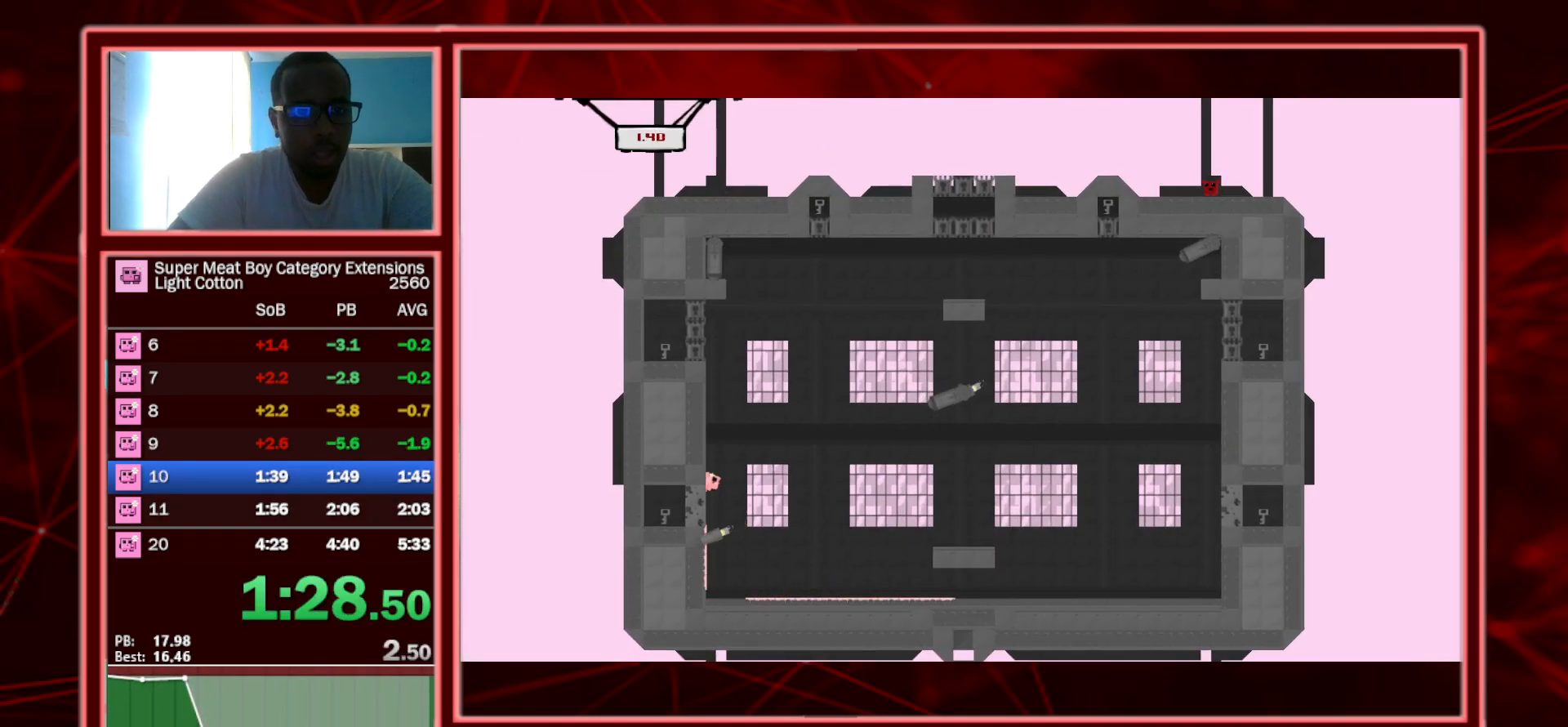
Gameplay with keyboard; each line is a JSON object with the keys held at the frame after it. "events" lists presses ("down") and releases ("up") of "a", "escape", "left", "p", "right", "s", "shift" and "space" between this image and that frame as [ms after this image, input, new state], when the widget could be followed in between. No other keys are recorded. Mouse input is not recorded.
{"keys": ["left", "shift"], "events": [[433, "space", "up"]]}
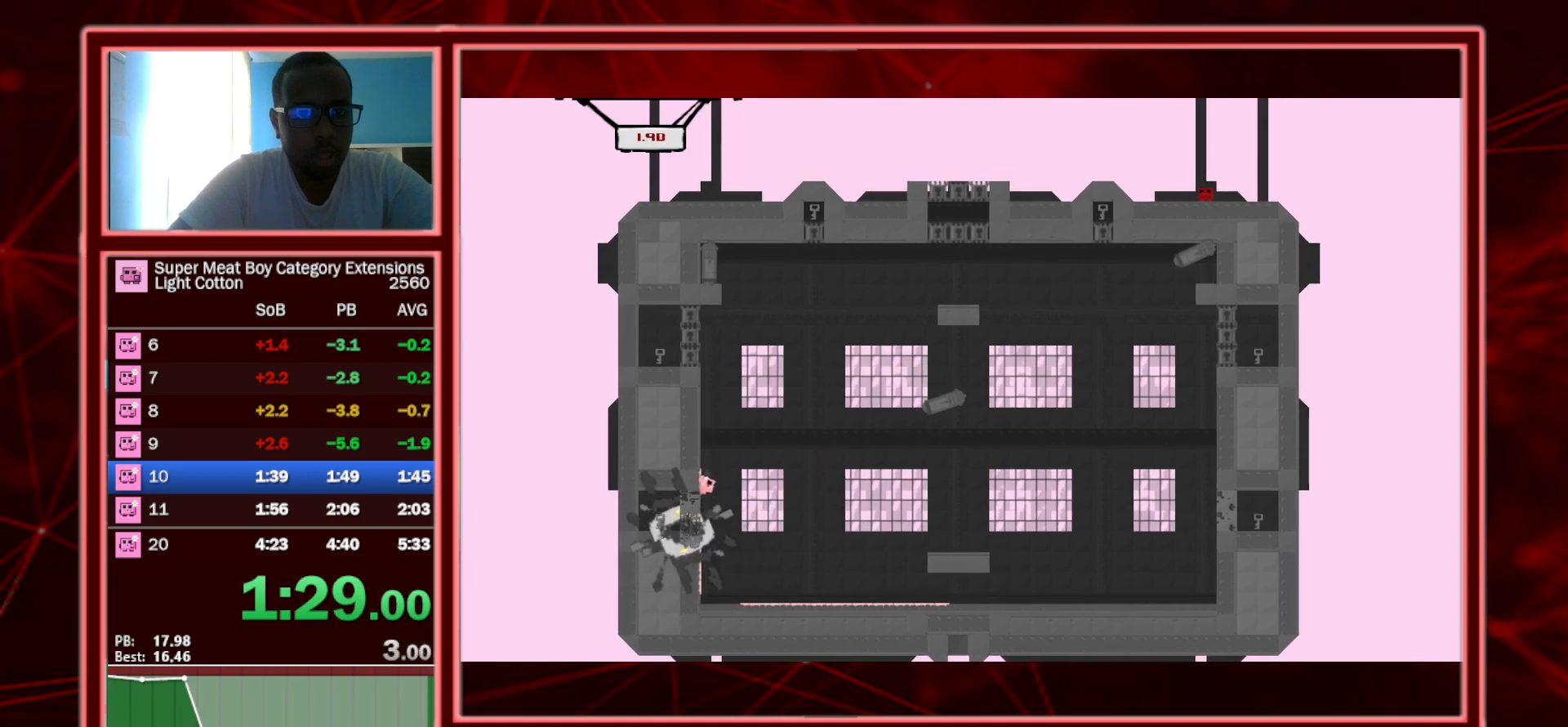
{"keys": ["left", "shift", "space"], "events": [[433, "space", "down"]]}
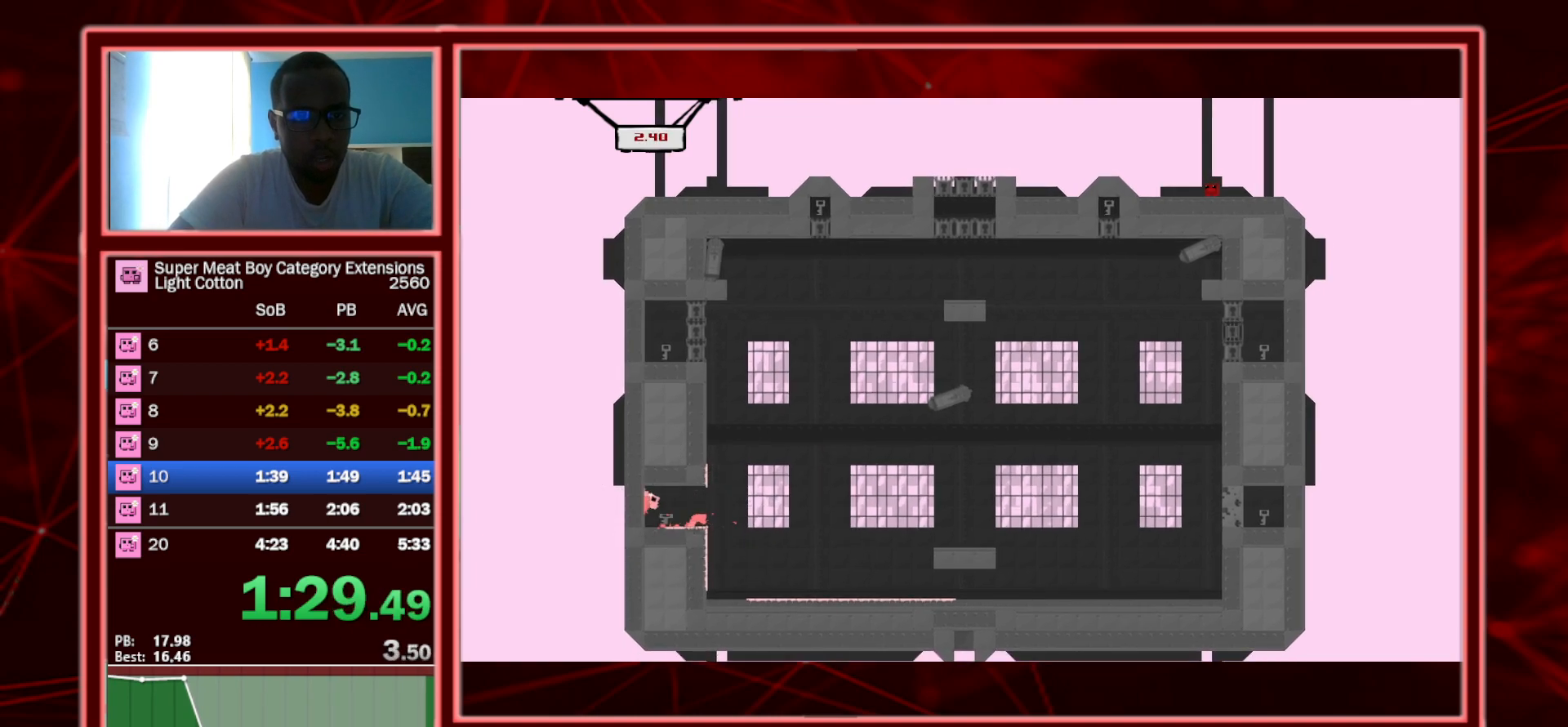
{"keys": ["right", "shift"], "events": [[50, "left", "up"], [50, "right", "down"], [50, "space", "up"], [100, "space", "down"], [217, "space", "up"]]}
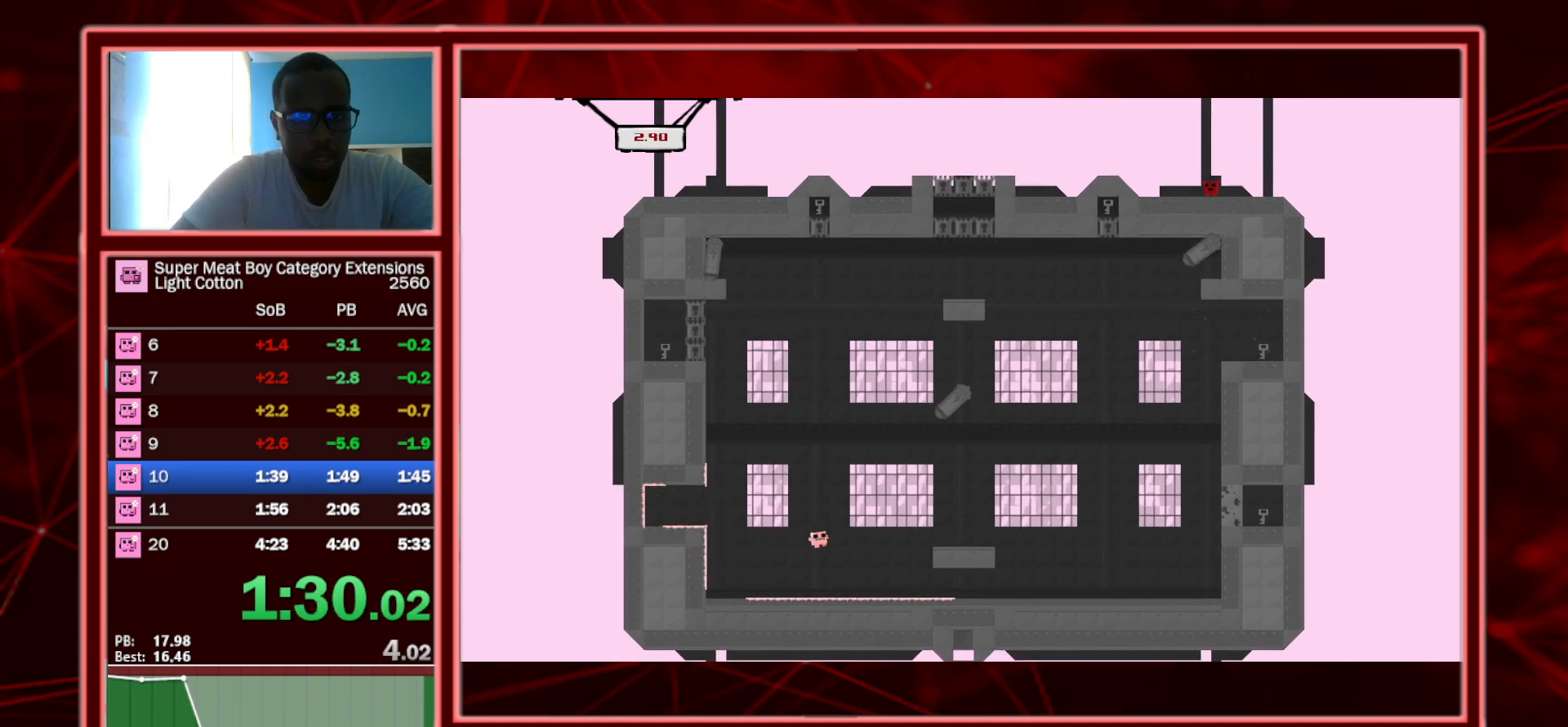
{"keys": ["right", "shift"], "events": []}
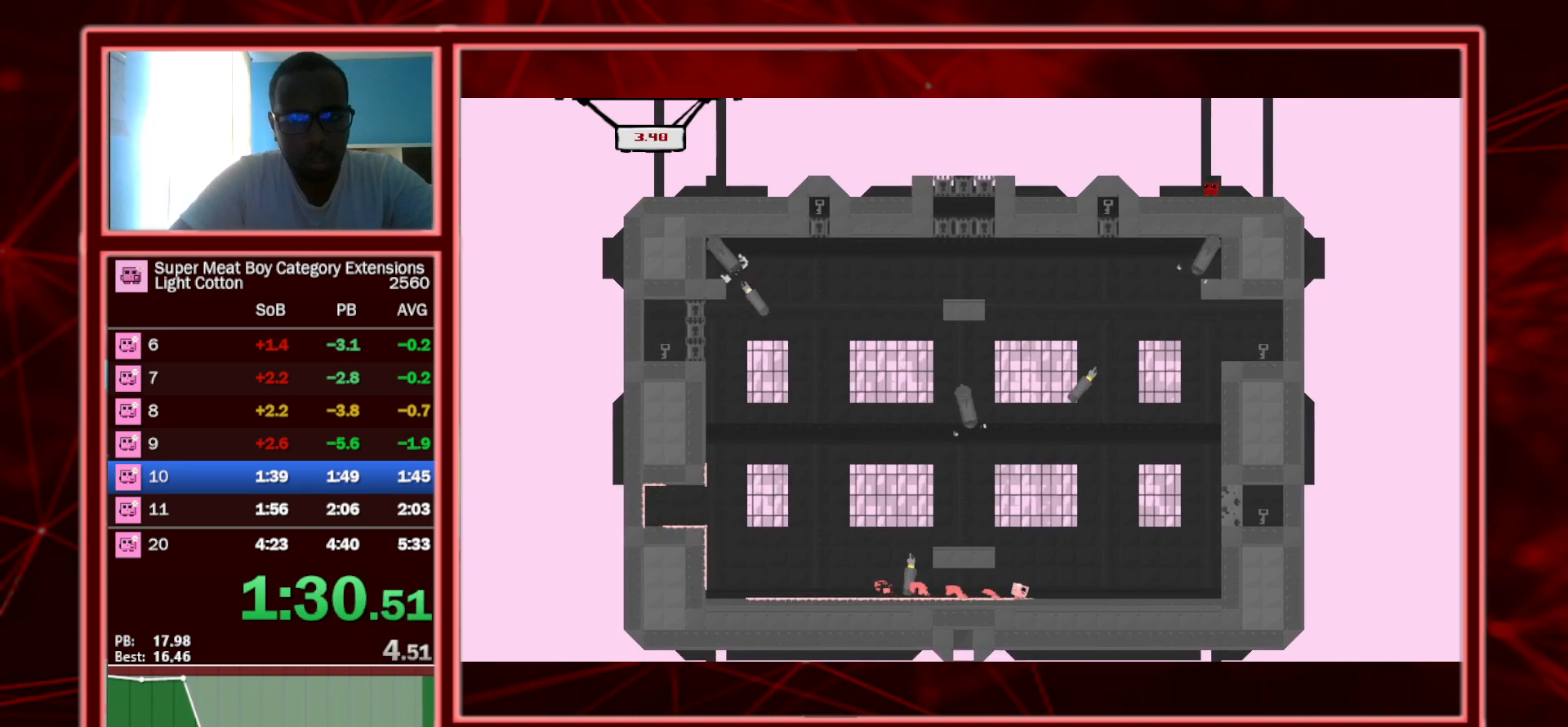
{"keys": ["right", "shift", "space"], "events": [[483, "space", "down"]]}
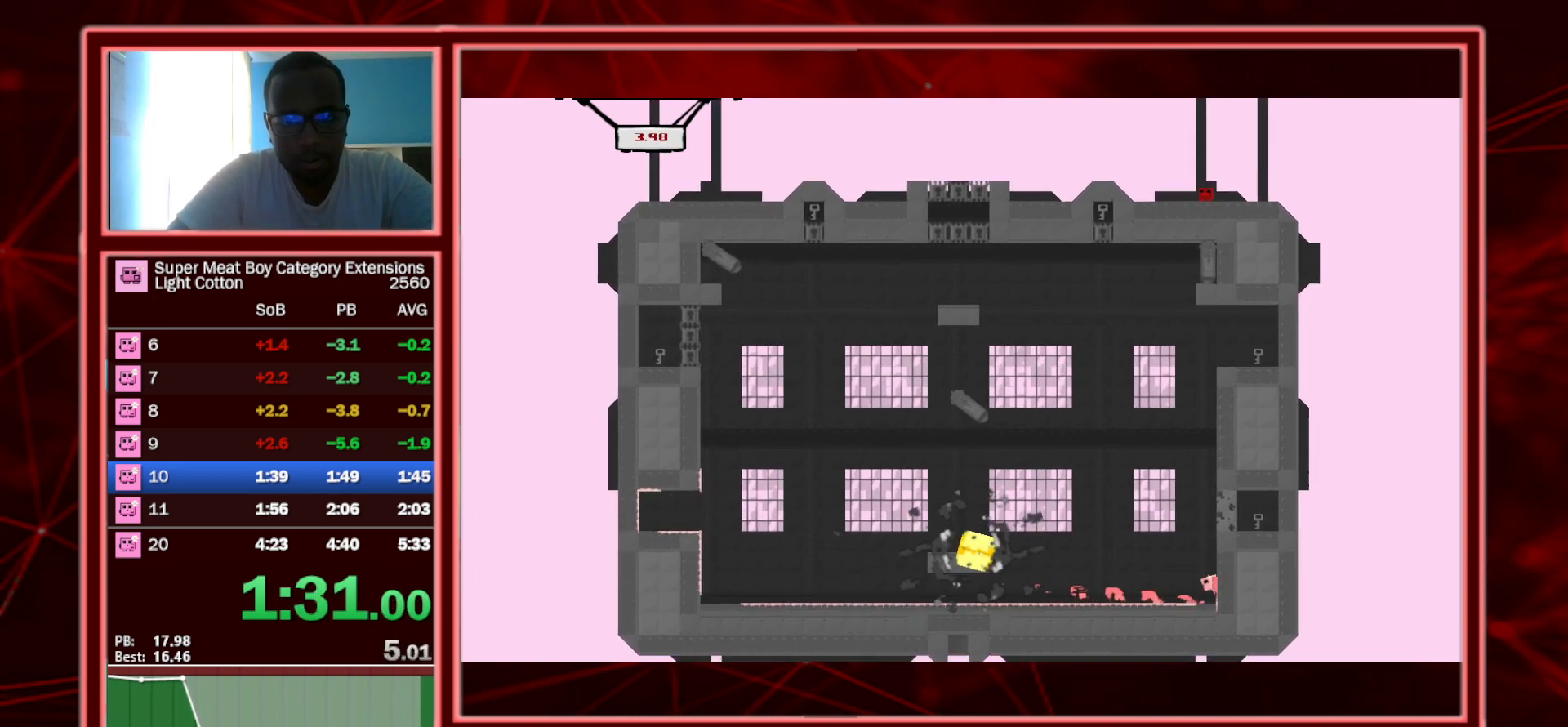
{"keys": ["right", "shift"], "events": [[500, "space", "up"]]}
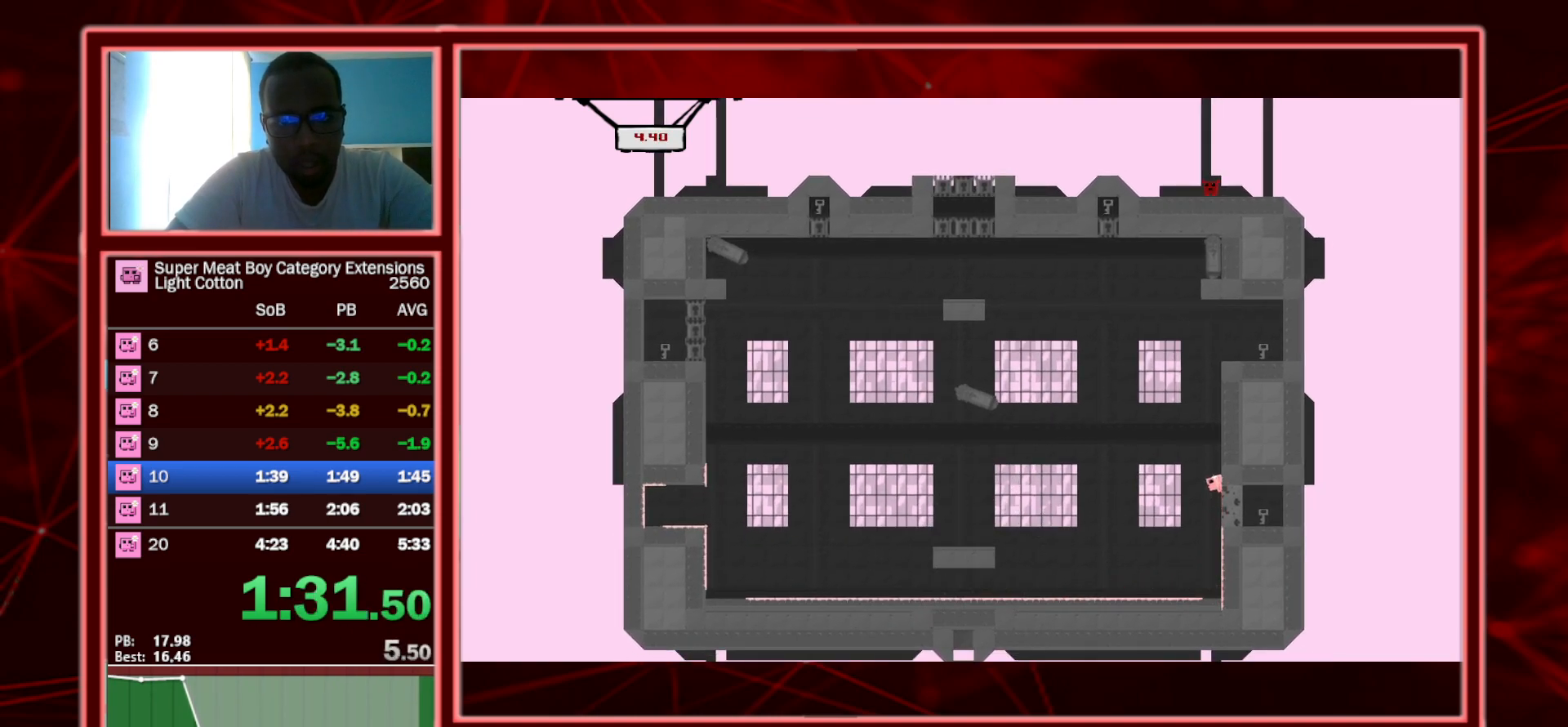
{"keys": ["right", "shift"], "events": [[50, "space", "down"], [383, "space", "up"]]}
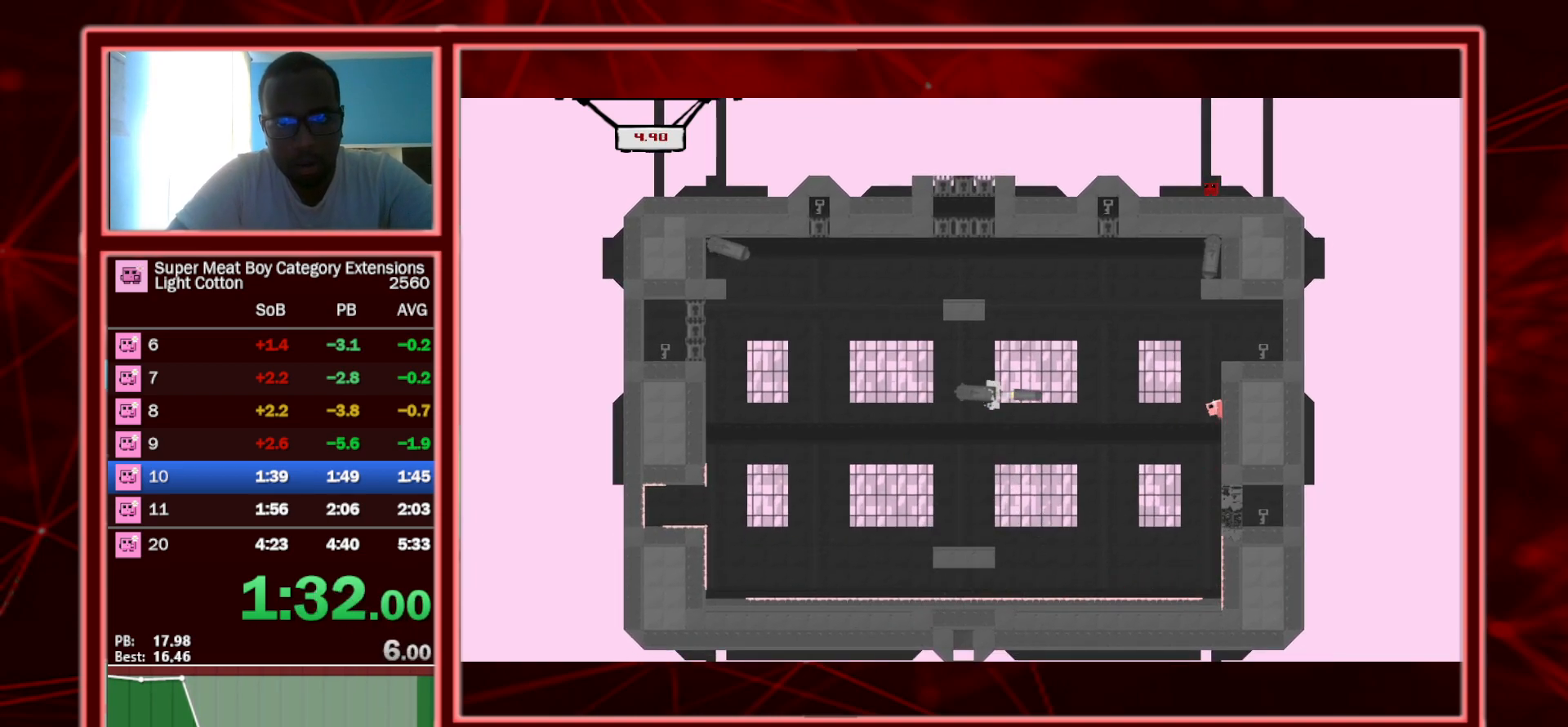
{"keys": ["right", "shift"], "events": [[67, "space", "down"], [400, "space", "up"]]}
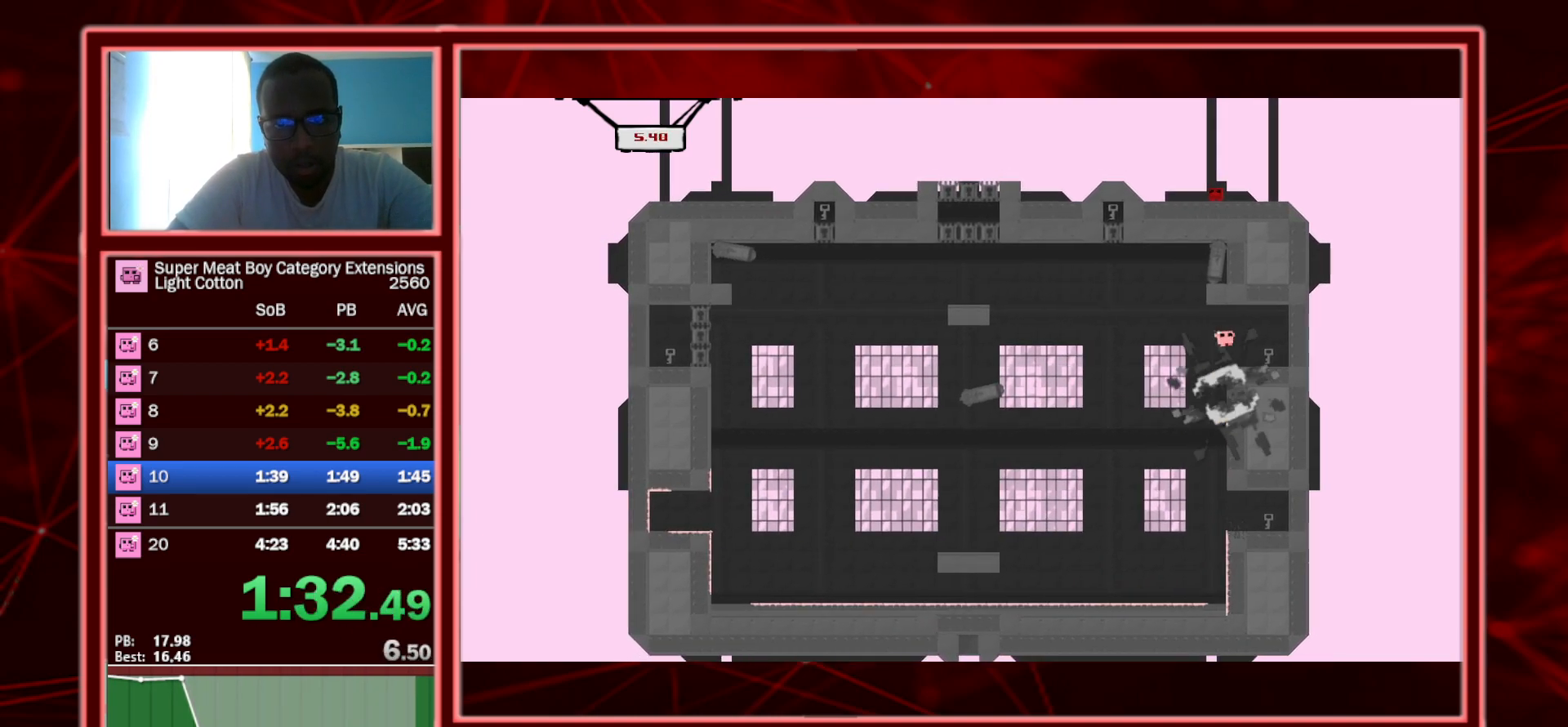
{"keys": ["left", "shift"], "events": [[283, "space", "down"], [333, "left", "down"], [333, "right", "up"], [367, "space", "up"], [417, "space", "down"], [500, "space", "up"]]}
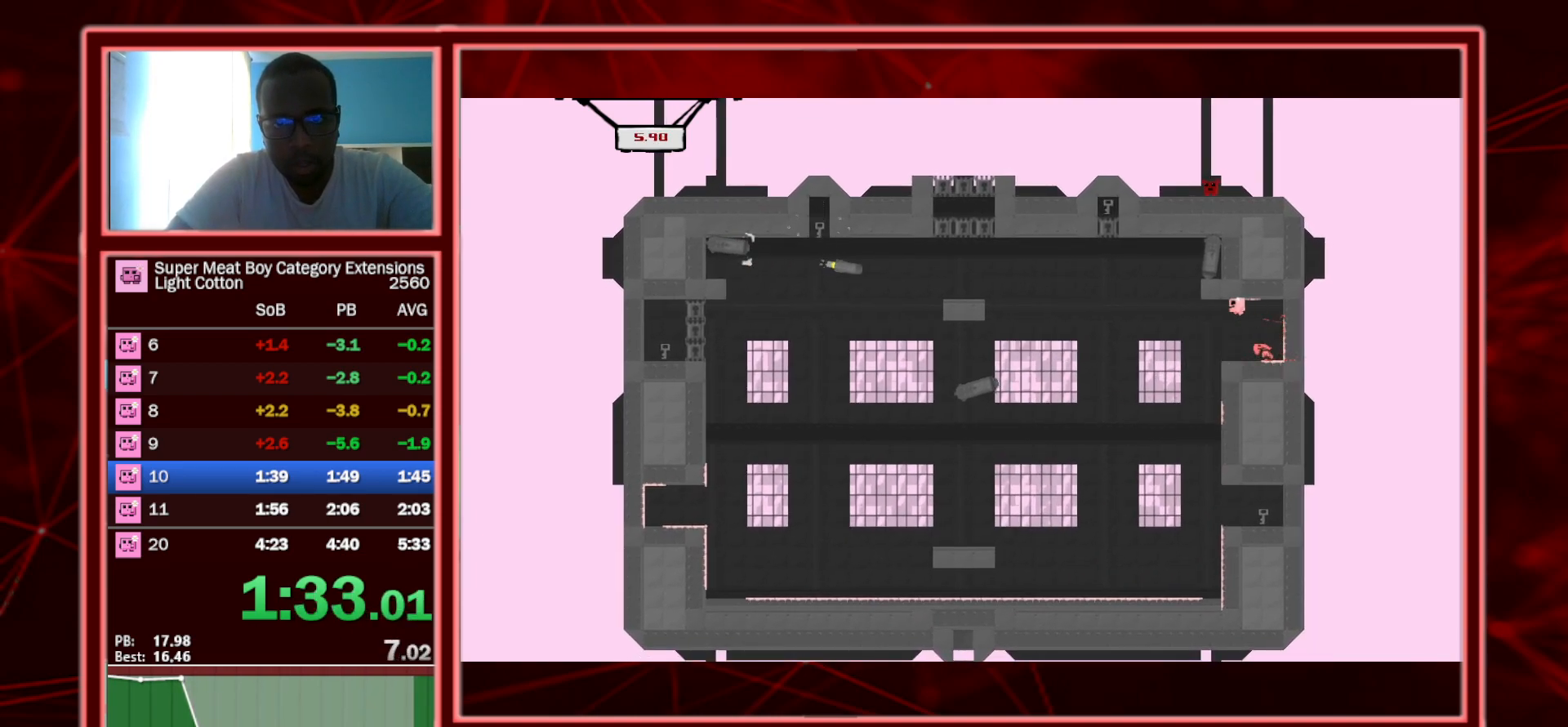
{"keys": ["right", "shift"], "events": [[50, "left", "up"], [50, "right", "down"], [333, "right", "up"], [383, "right", "down"]]}
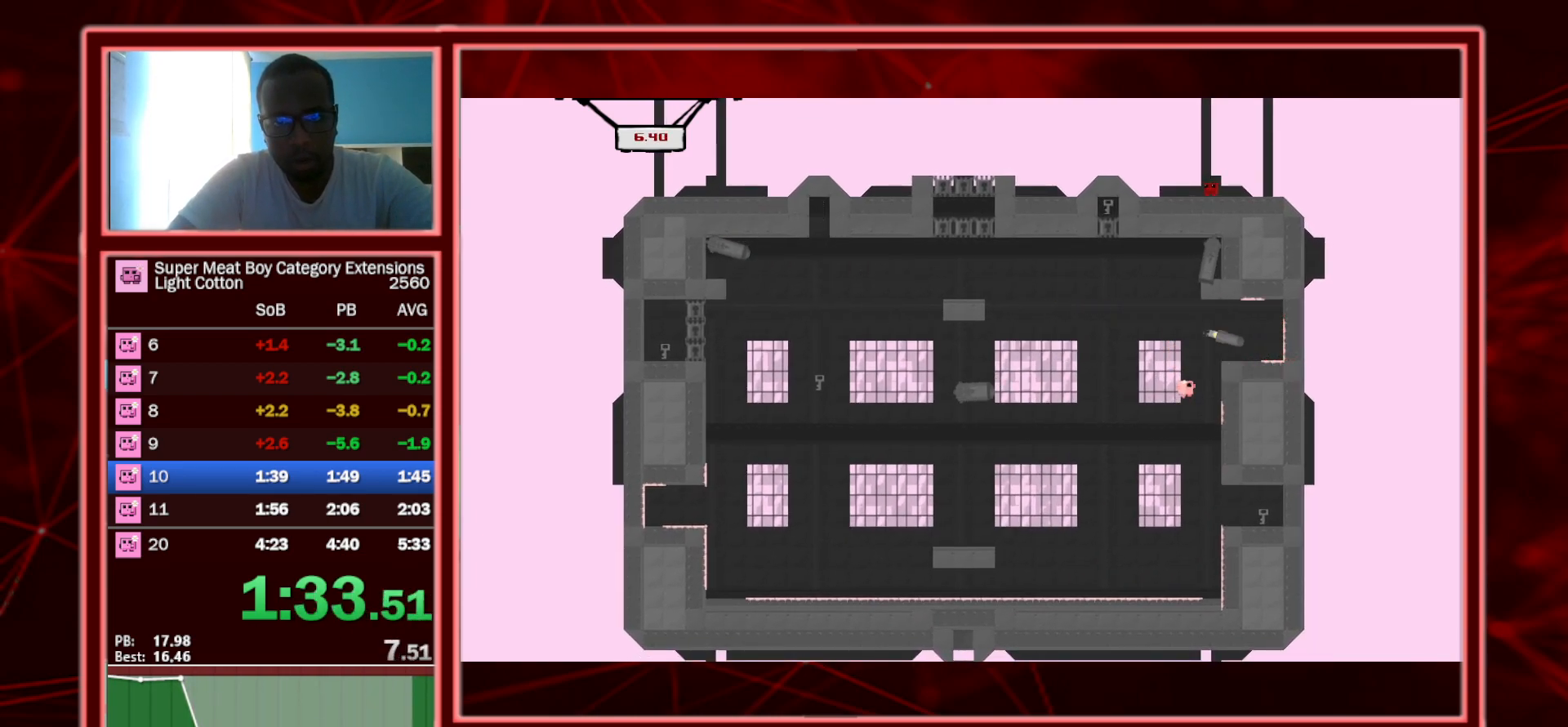
{"keys": ["right", "shift"], "events": []}
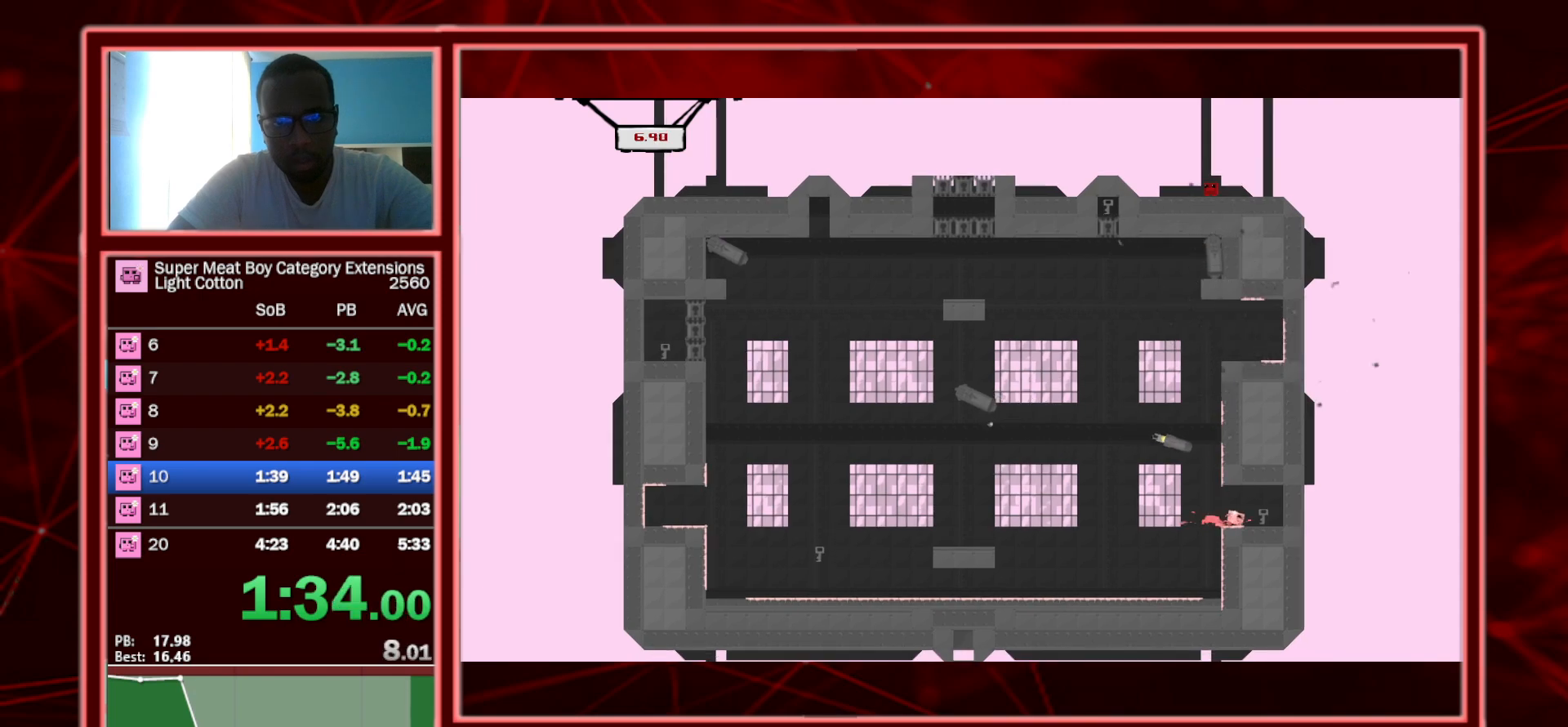
{"keys": ["left", "shift"], "events": [[133, "space", "down"], [183, "left", "down"], [217, "right", "up"], [217, "space", "up"], [283, "space", "down"], [417, "space", "up"]]}
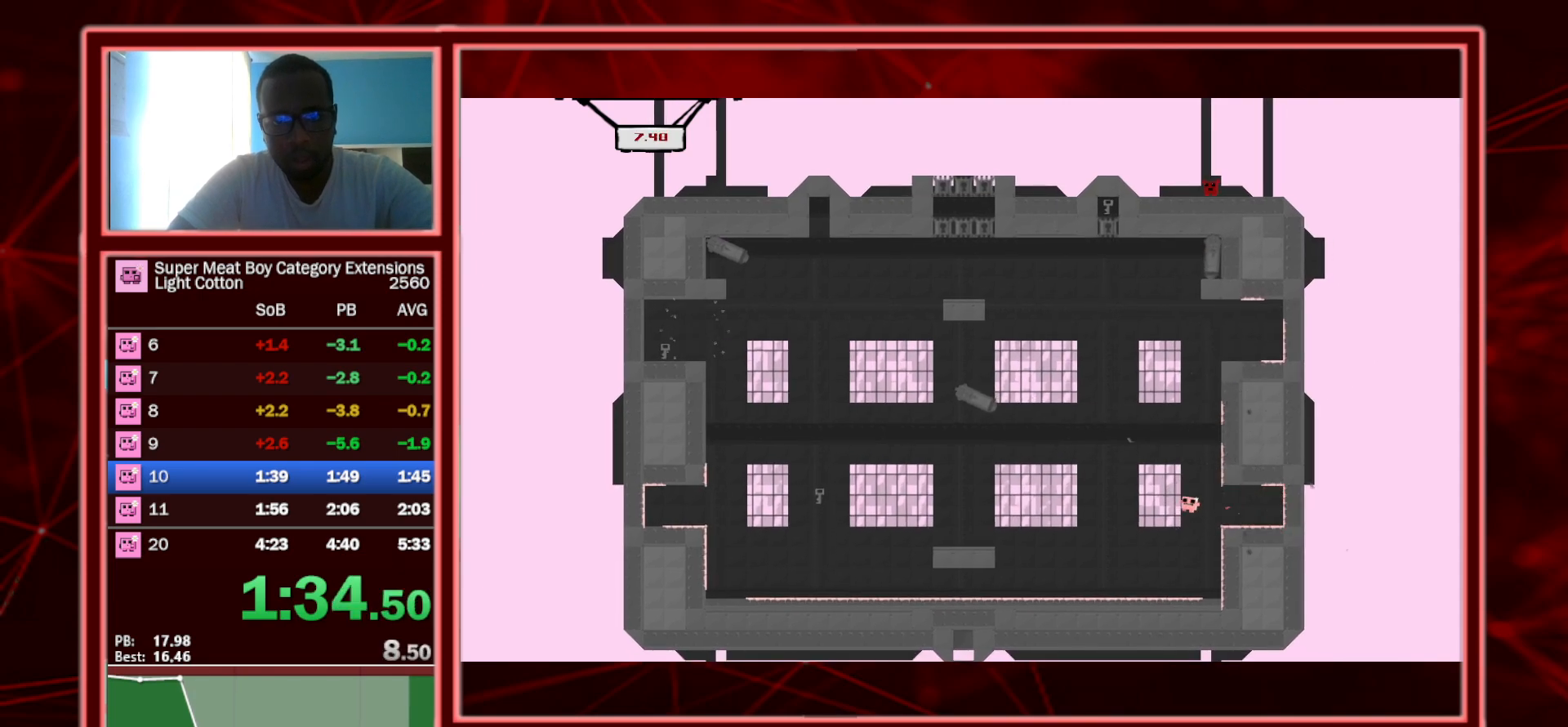
{"keys": ["left", "shift"], "events": []}
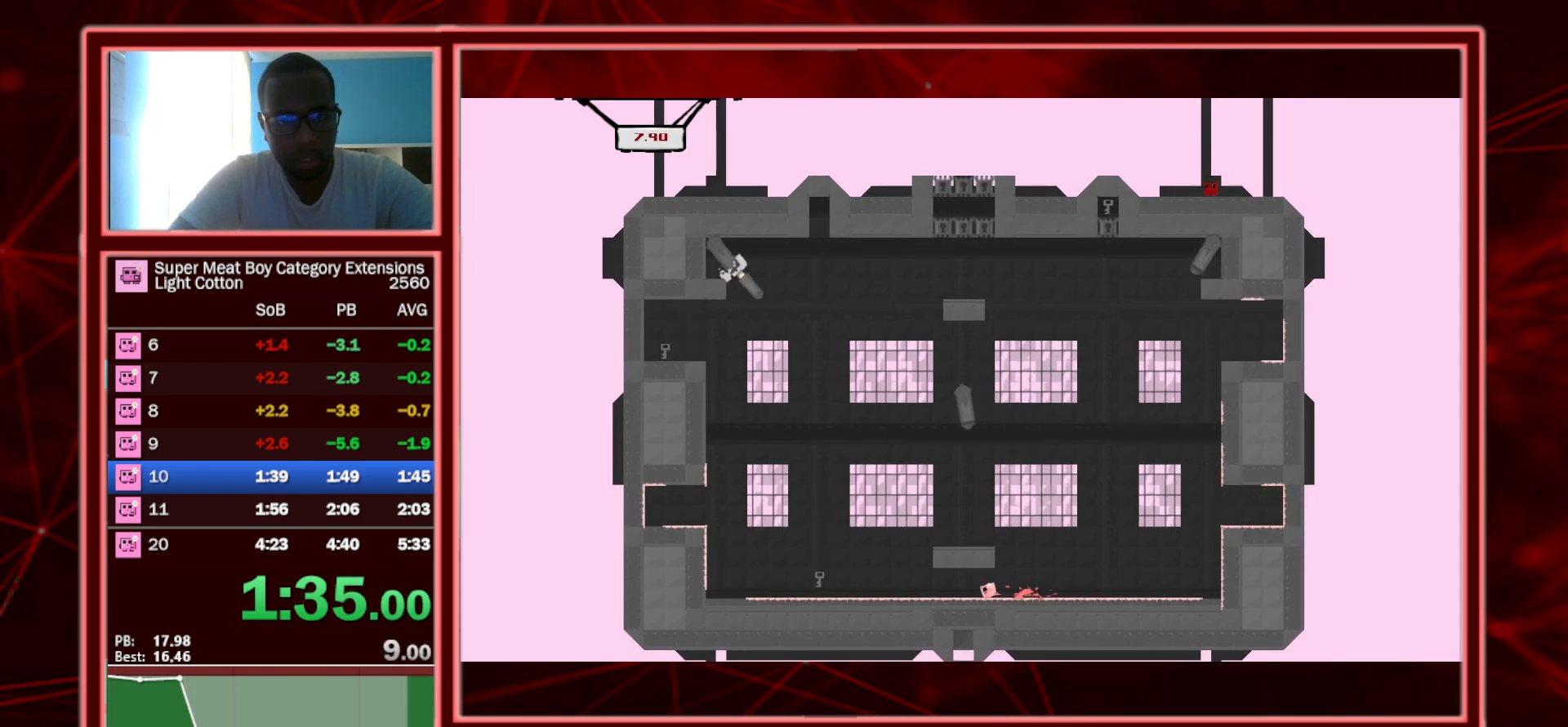
{"keys": ["left", "shift", "space"], "events": [[350, "space", "down"]]}
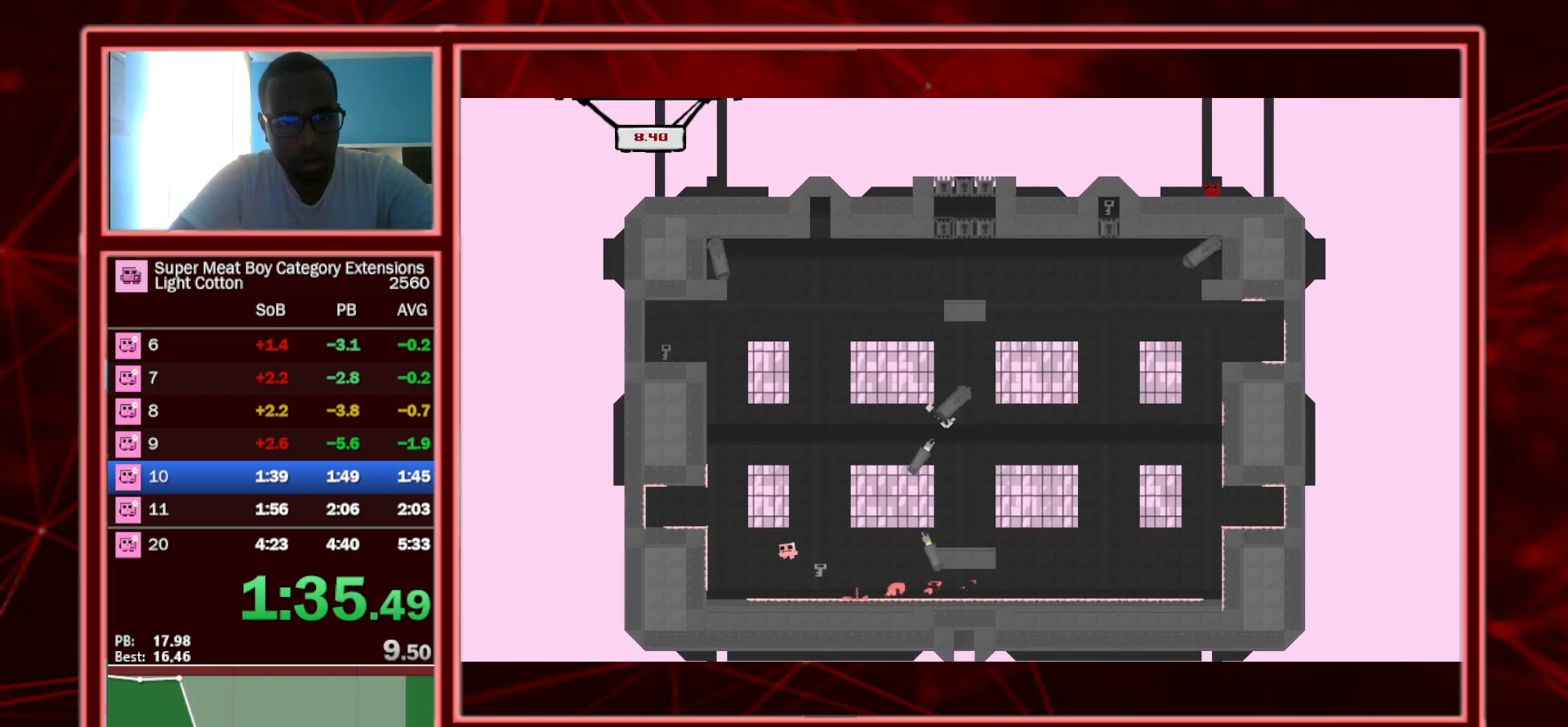
{"keys": ["left", "shift", "space"], "events": [[133, "space", "up"], [267, "space", "down"]]}
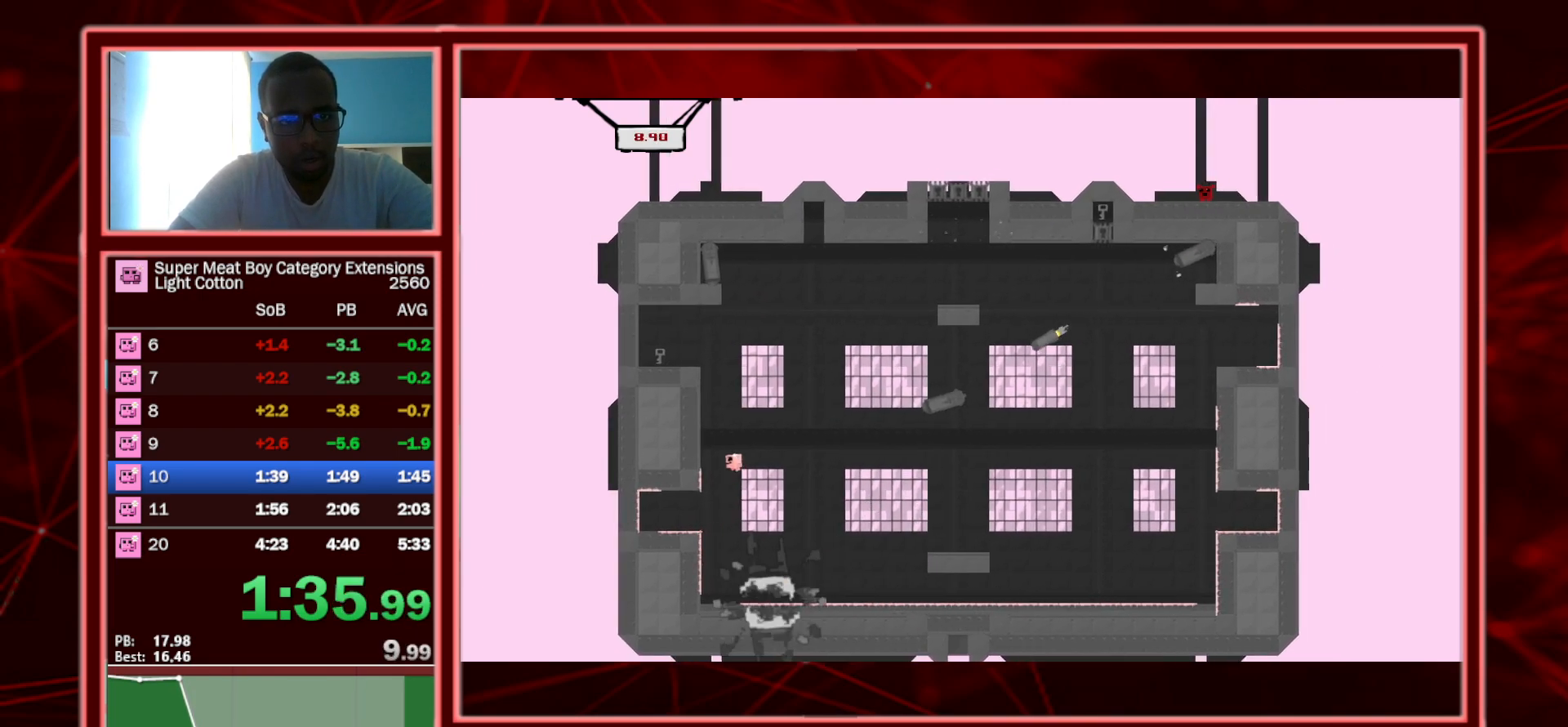
{"keys": ["left", "shift", "space"], "events": [[200, "space", "up"], [233, "space", "down"]]}
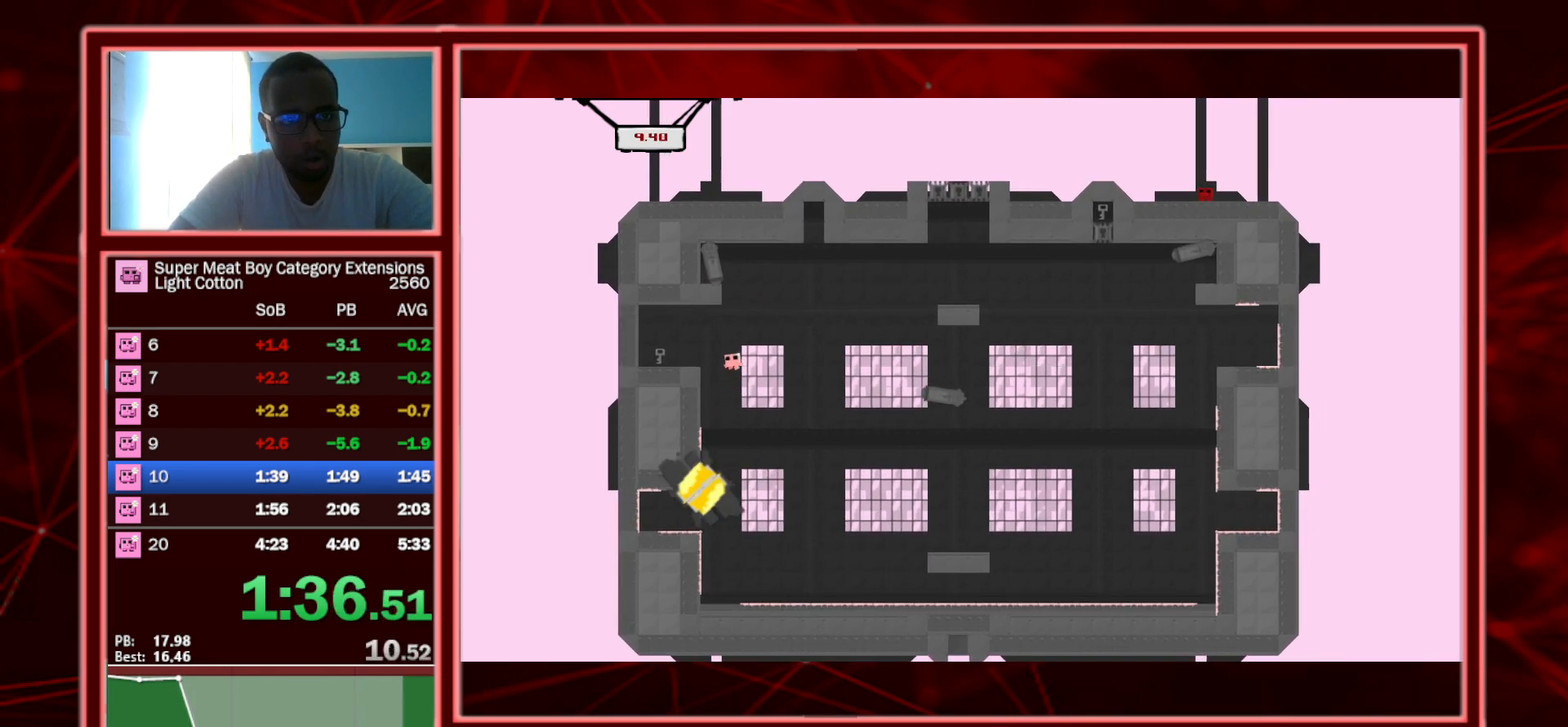
{"keys": ["left", "shift", "space"], "events": [[200, "space", "up"], [483, "space", "down"]]}
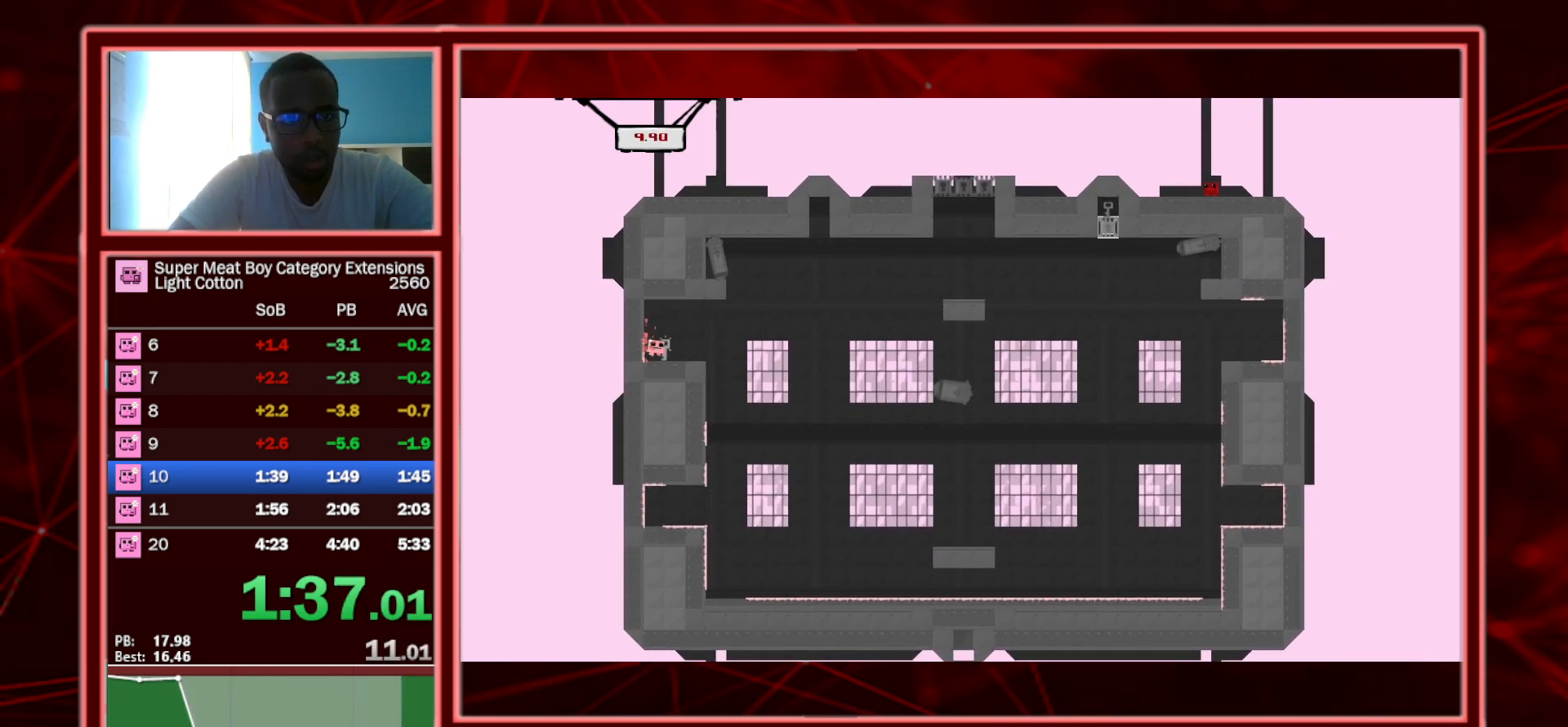
{"keys": ["shift"], "events": [[33, "left", "up"], [83, "space", "up"], [217, "left", "down"], [417, "left", "up"]]}
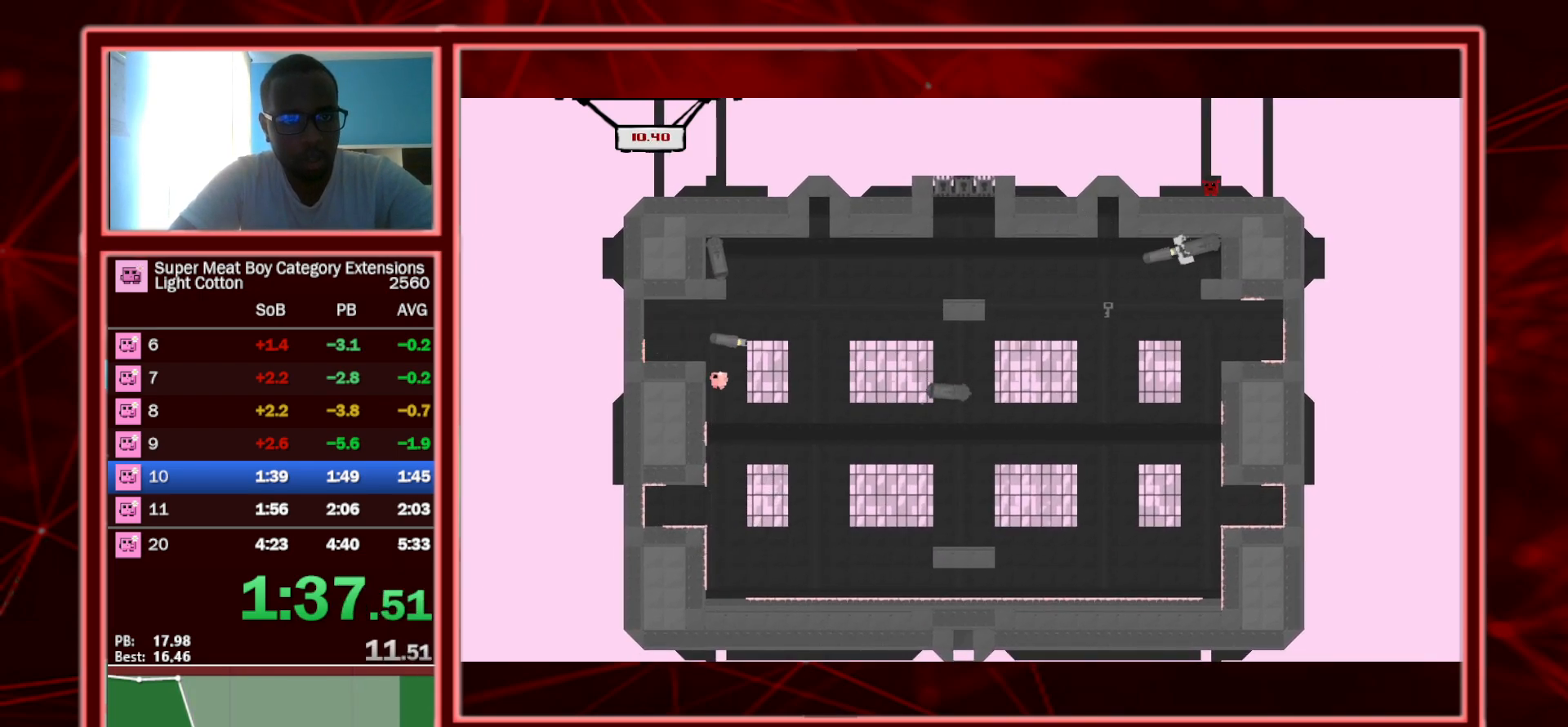
{"keys": ["shift"], "events": [[17, "left", "down"], [233, "left", "up"]]}
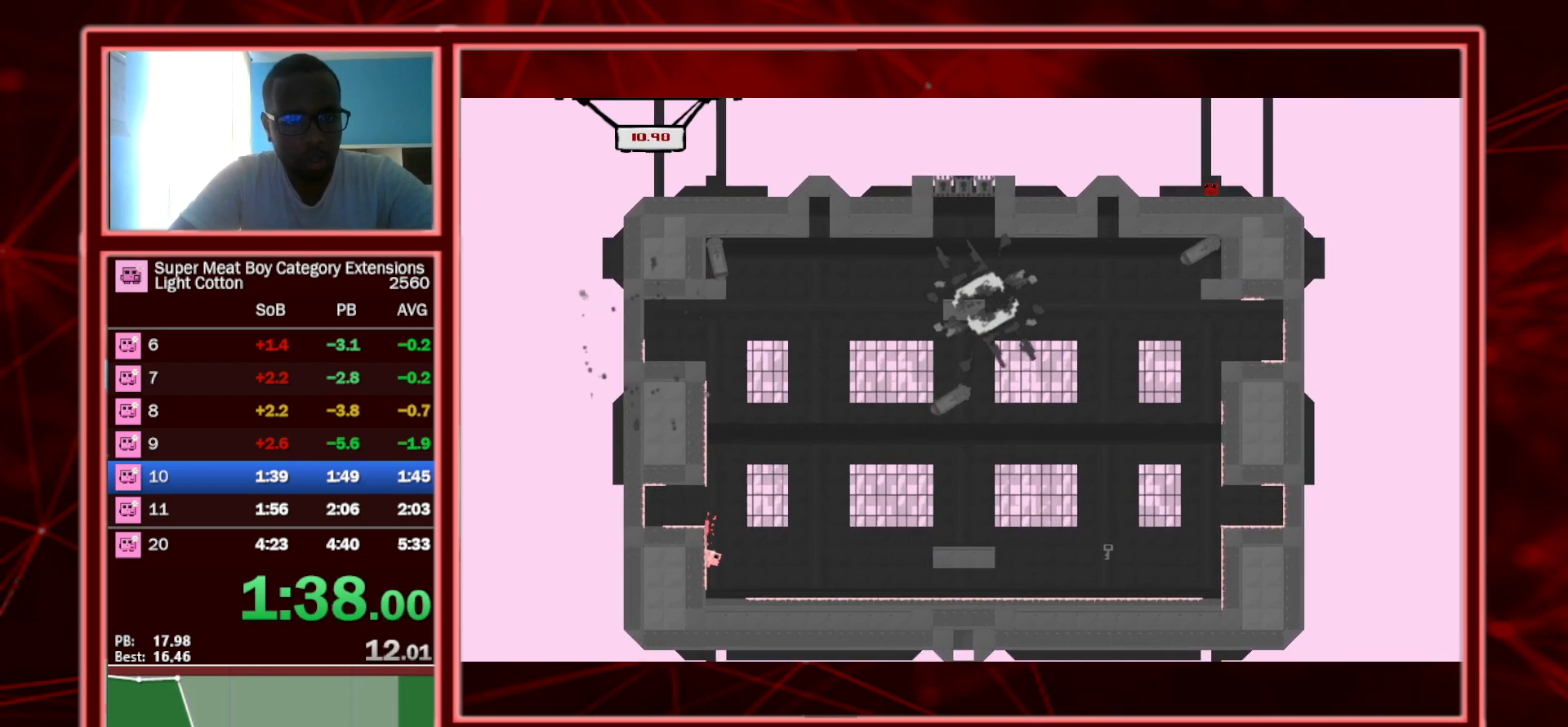
{"keys": ["right", "shift"], "events": [[117, "right", "down"]]}
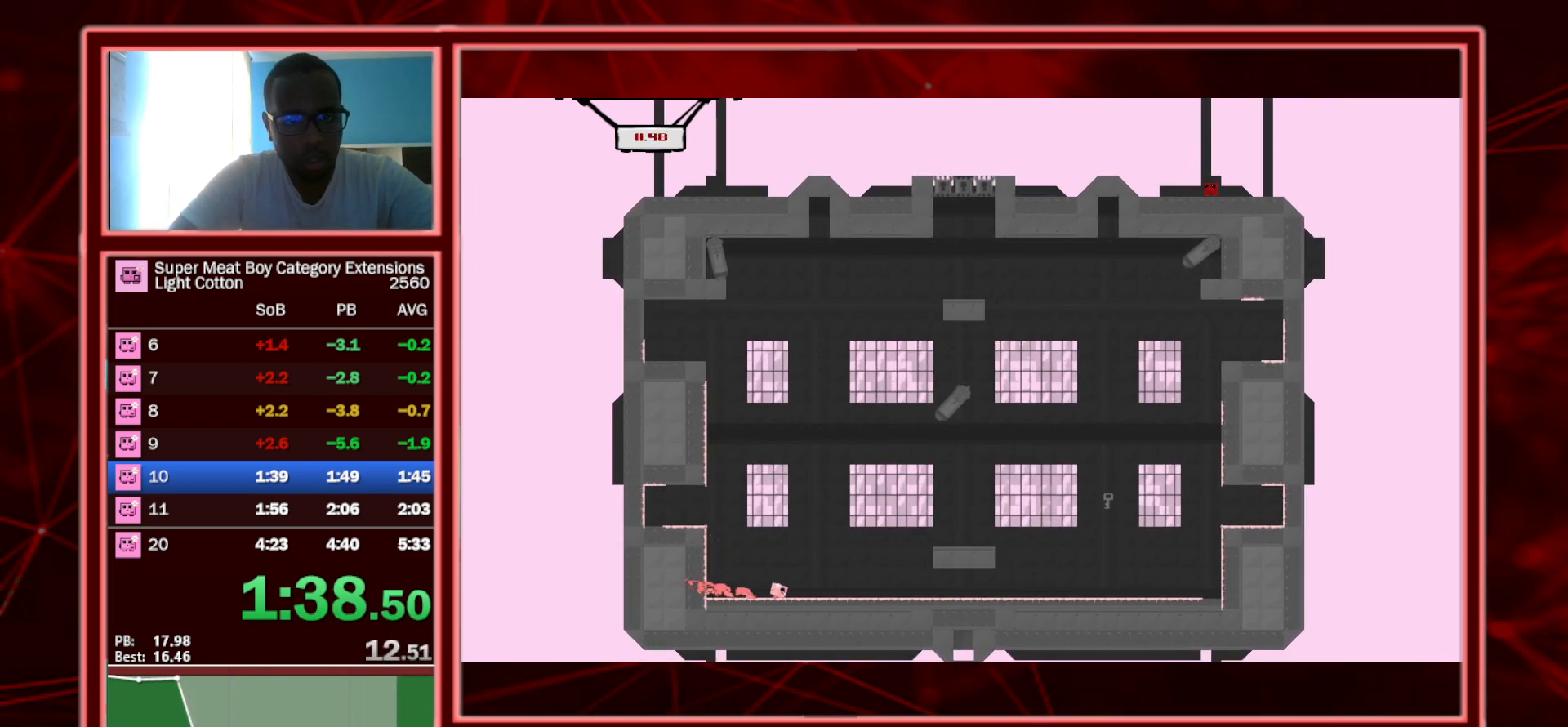
{"keys": ["right", "shift"], "events": []}
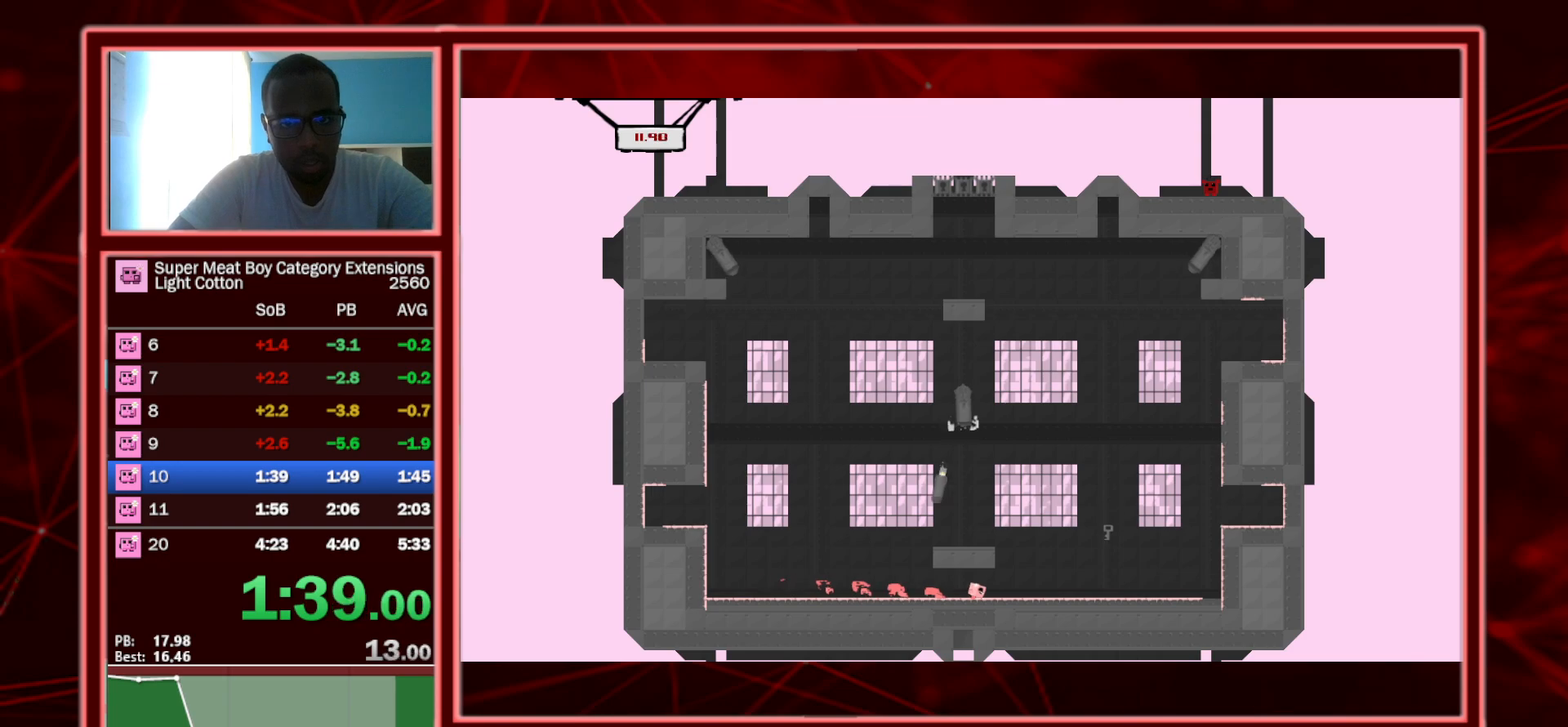
{"keys": ["right", "shift"], "events": [[283, "space", "down"], [483, "space", "up"]]}
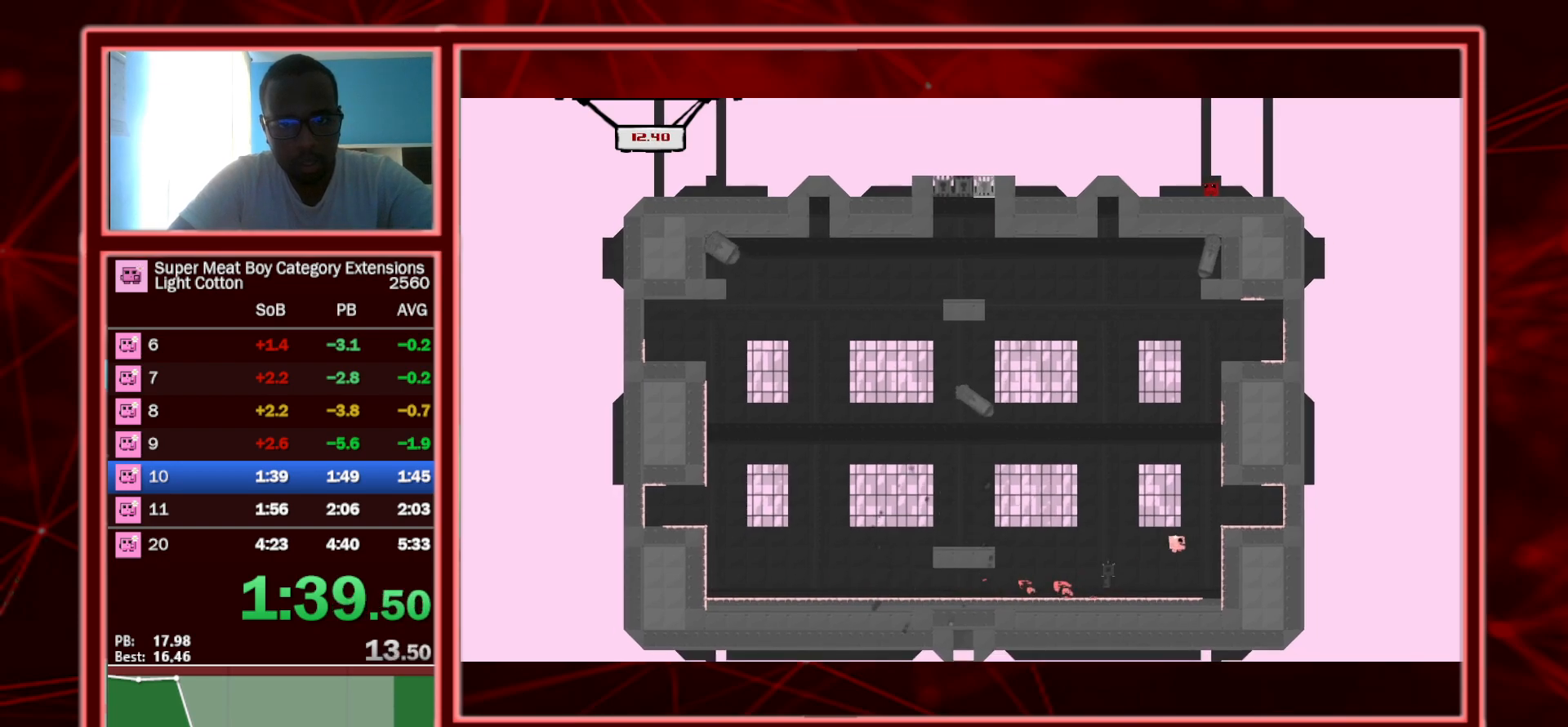
{"keys": ["right", "shift", "space"], "events": [[150, "space", "down"]]}
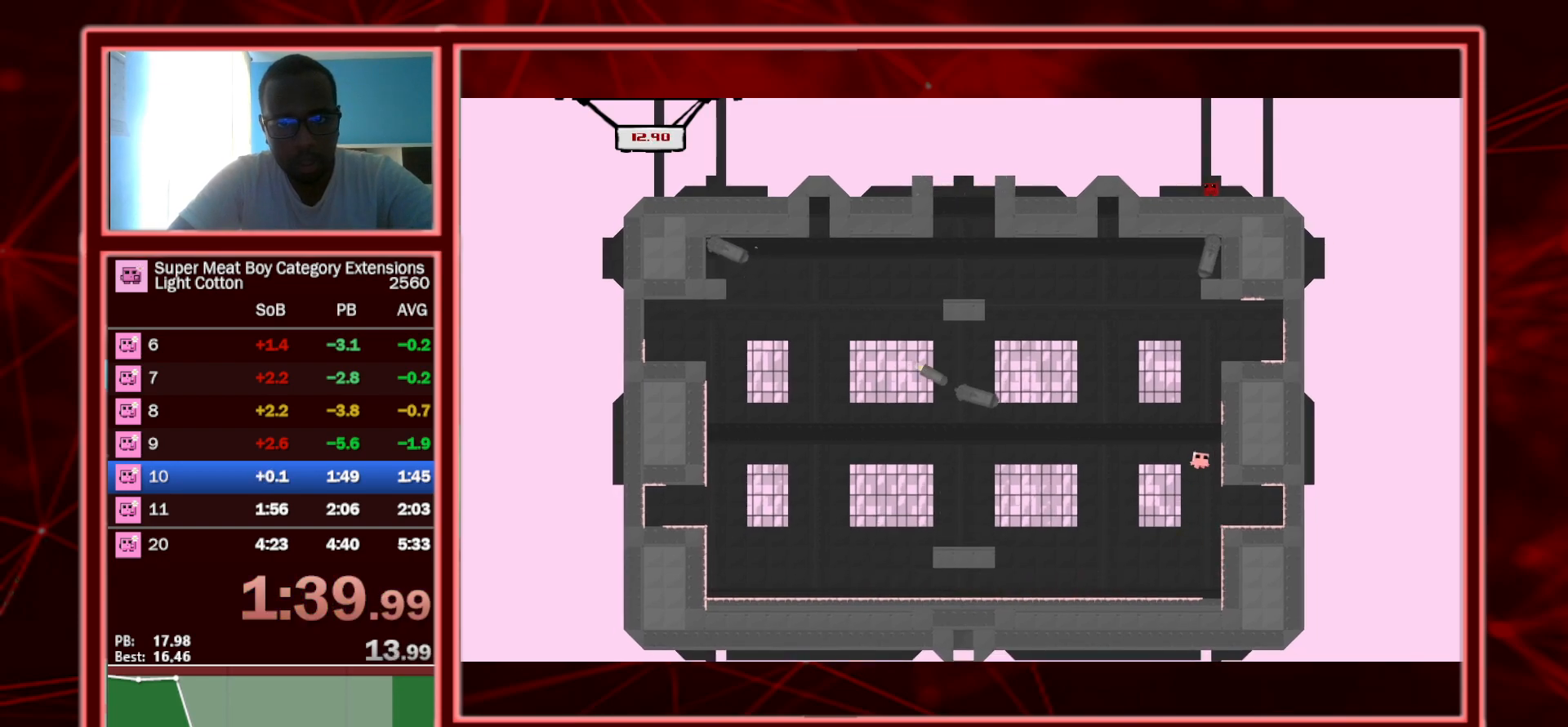
{"keys": ["right", "shift"], "events": [[83, "space", "up"], [183, "space", "down"], [450, "space", "up"]]}
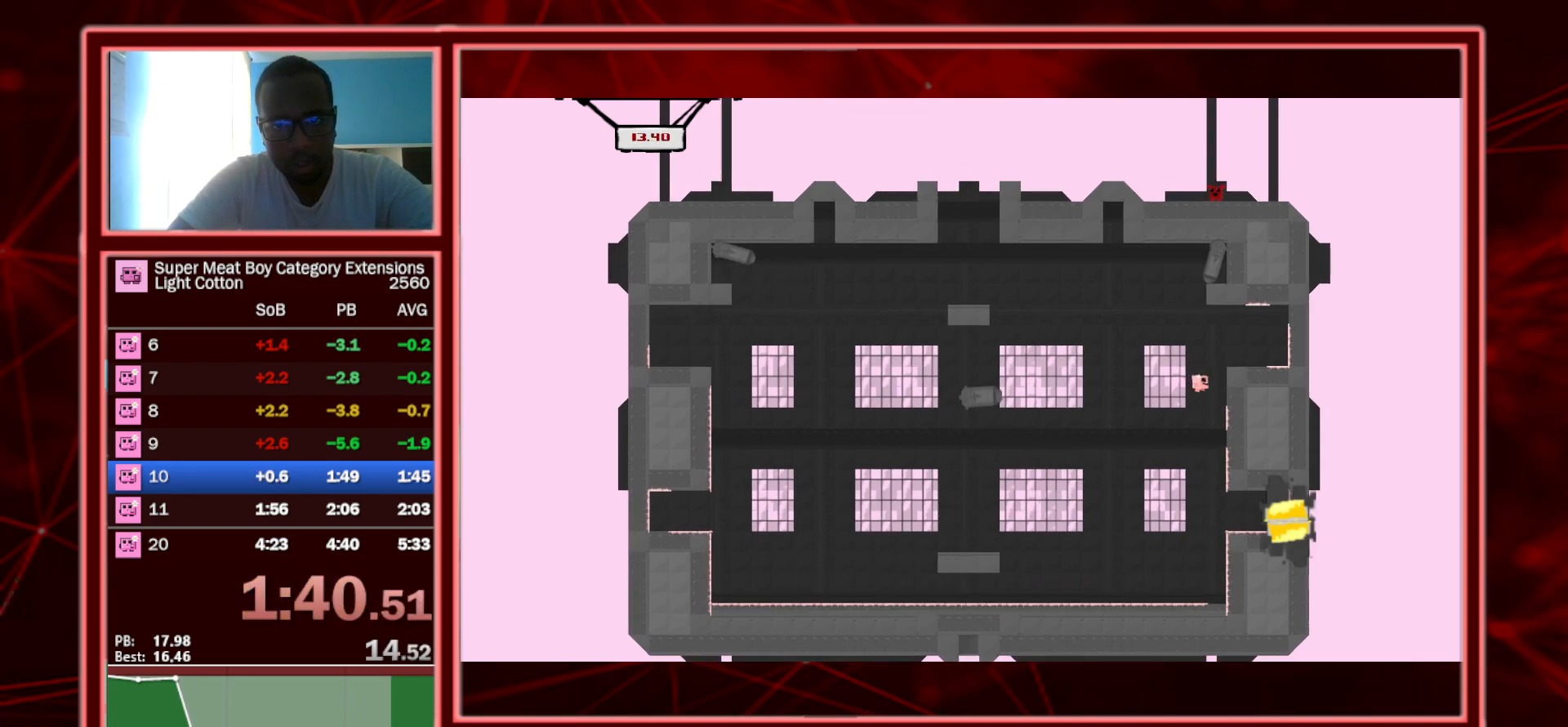
{"keys": ["left", "shift", "space"], "events": [[233, "left", "down"], [233, "space", "down"], [300, "right", "up"]]}
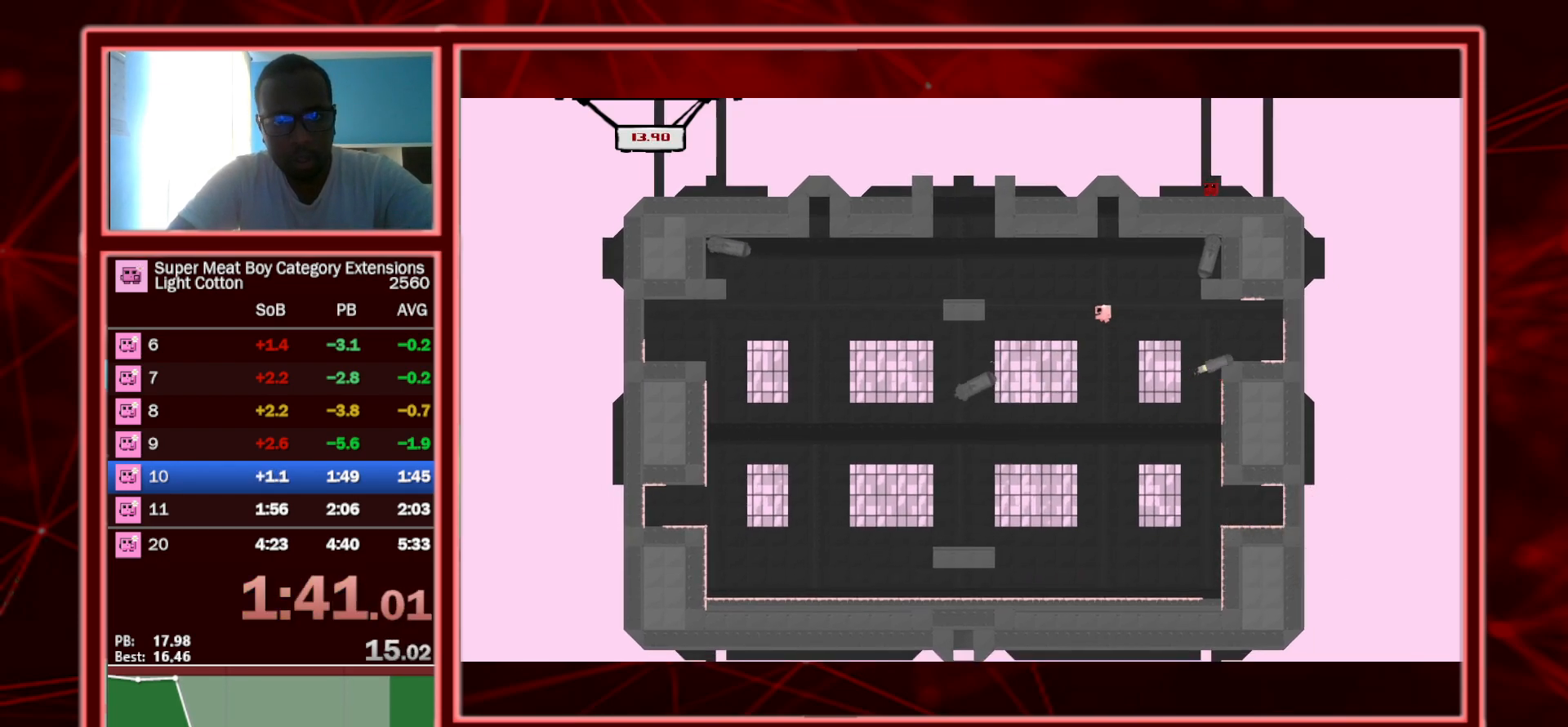
{"keys": ["shift"], "events": [[267, "left", "up"], [267, "right", "down"], [350, "space", "up"], [483, "right", "up"]]}
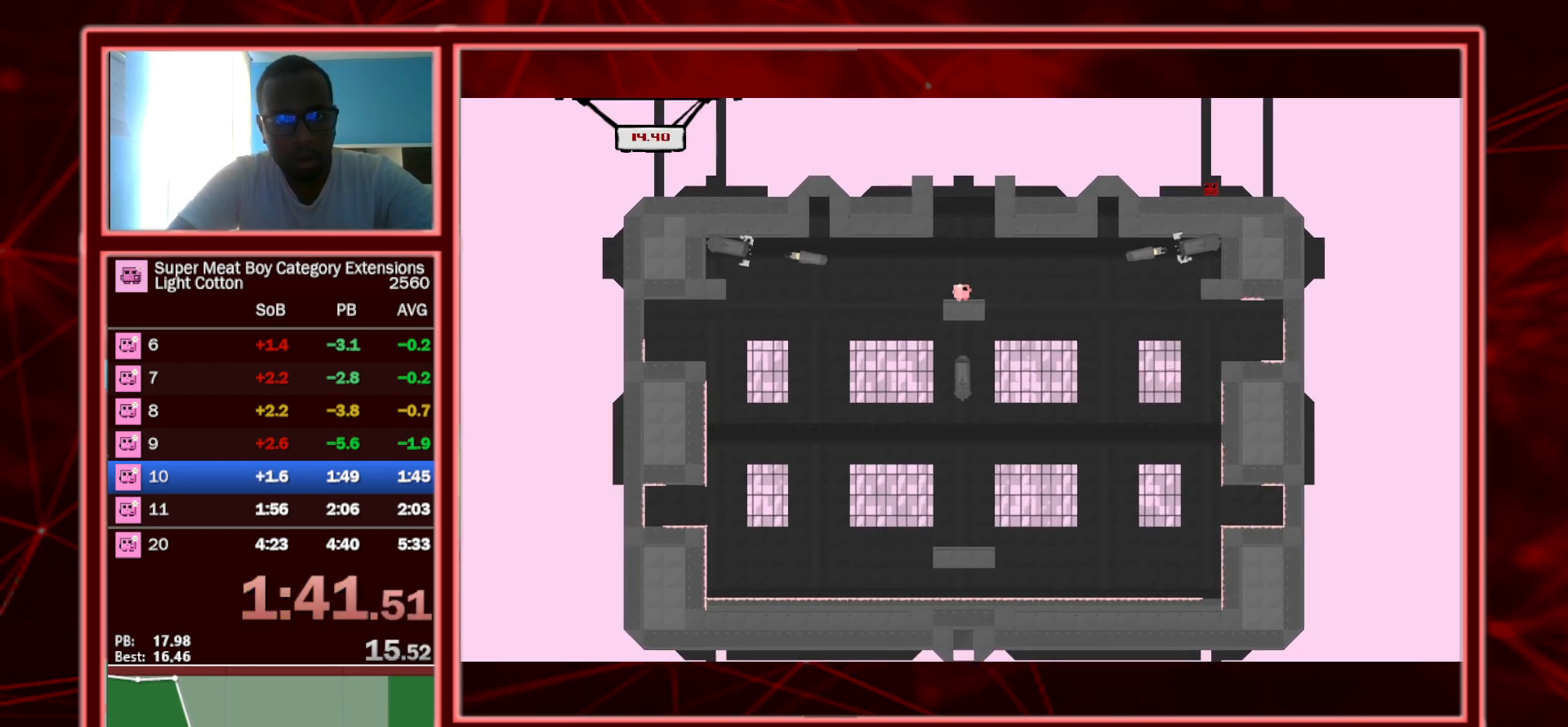
{"keys": ["left", "shift", "space"], "events": [[83, "space", "down"], [183, "left", "down"]]}
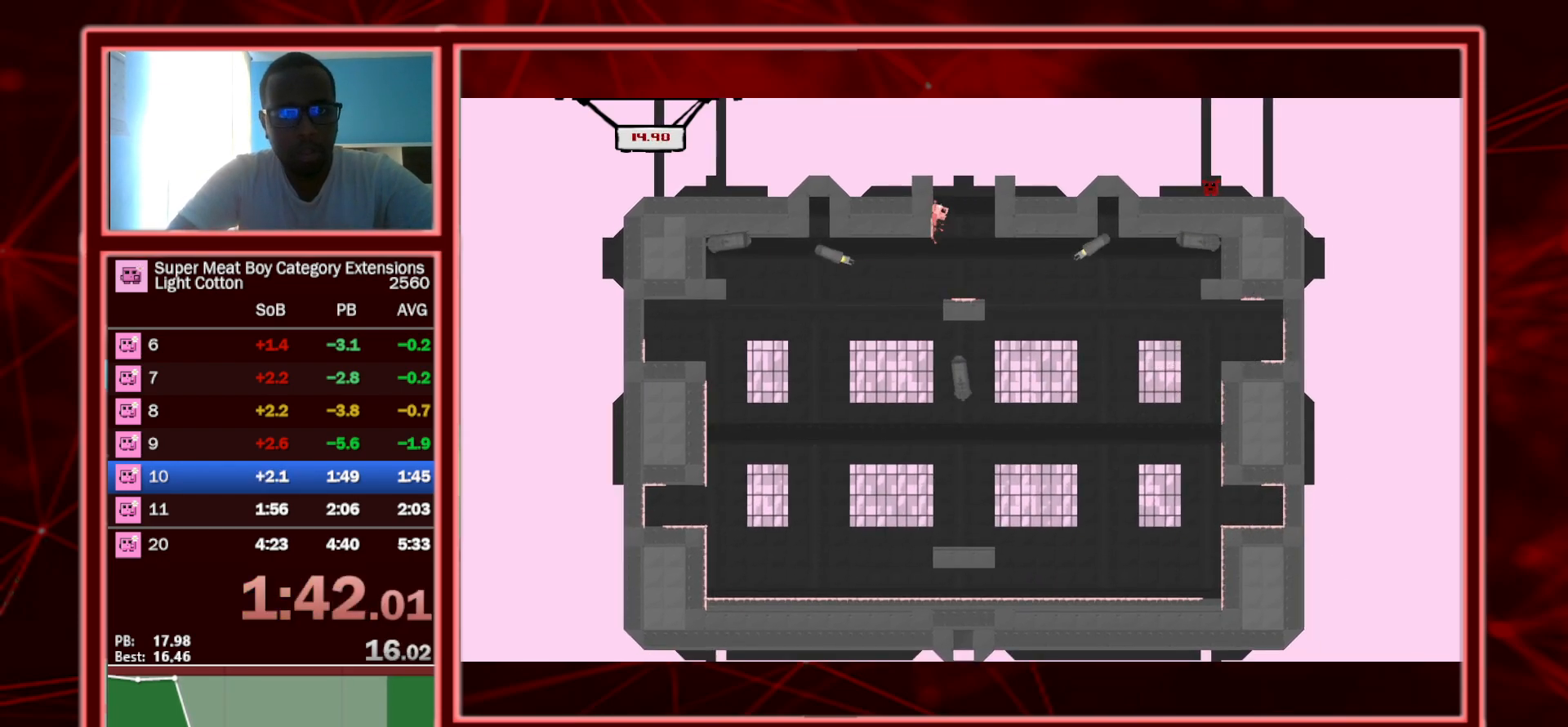
{"keys": ["right", "shift"], "events": [[50, "space", "up"], [100, "space", "down"], [150, "left", "up"], [150, "right", "down"], [333, "space", "up"]]}
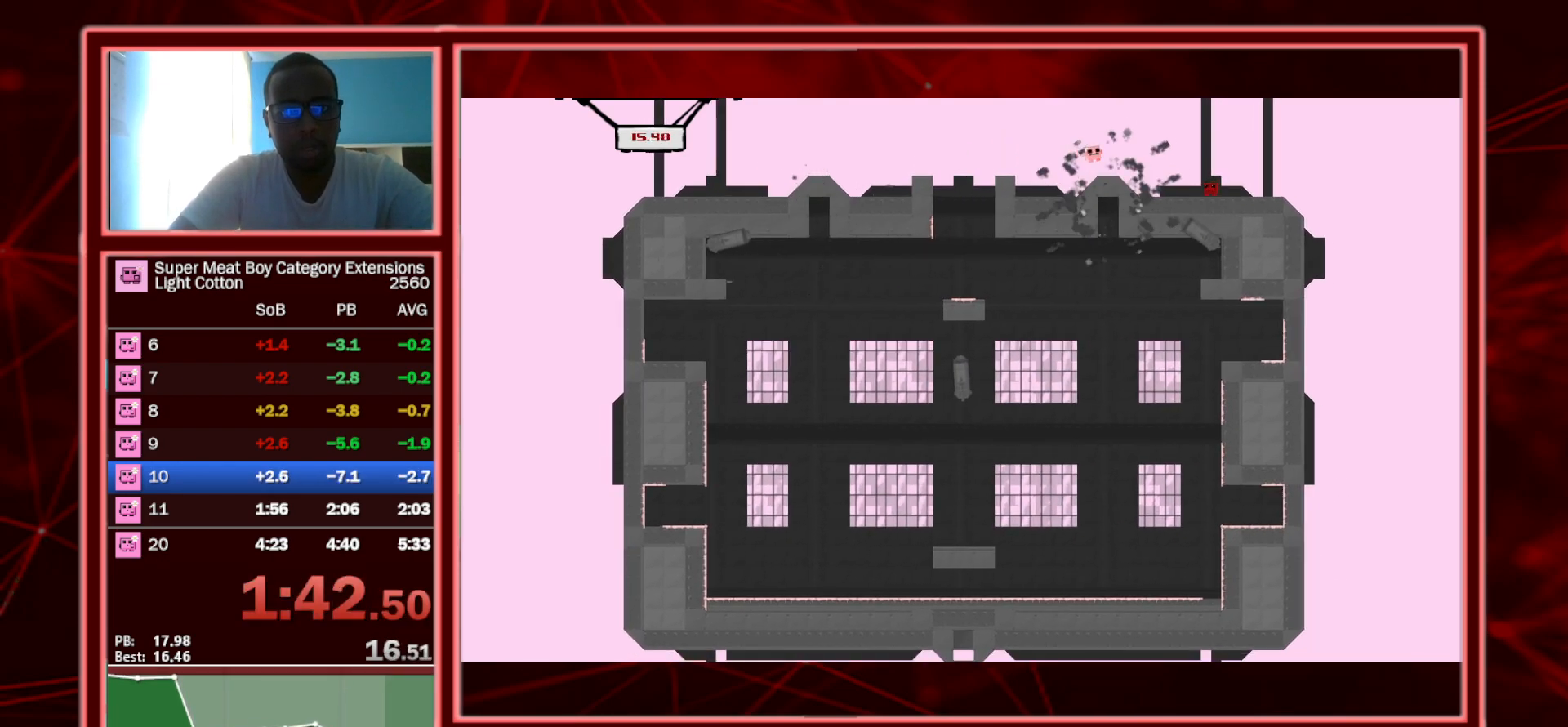
{"keys": ["a", "right", "shift"], "events": [[467, "a", "down"]]}
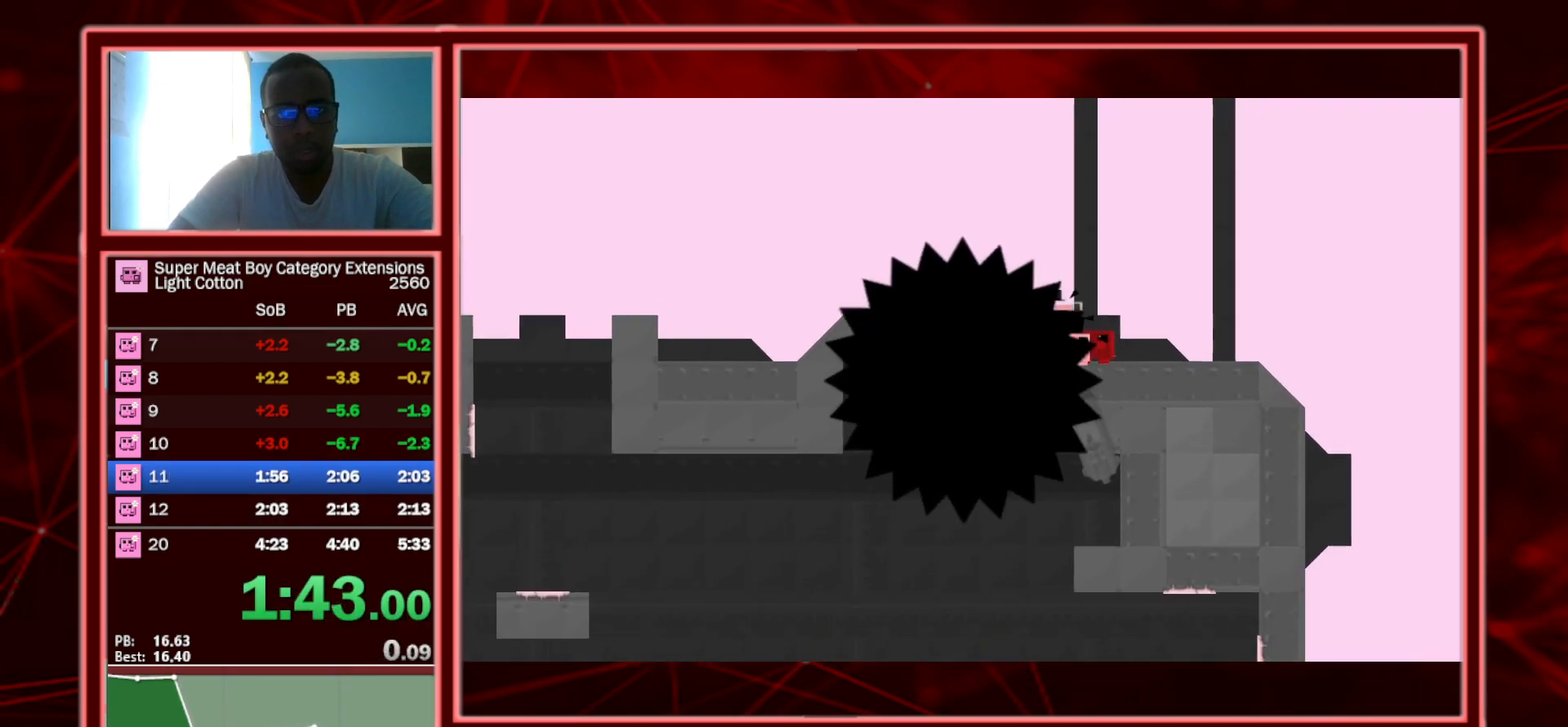
{"keys": ["right"], "events": [[33, "a", "up"], [83, "shift", "up"]]}